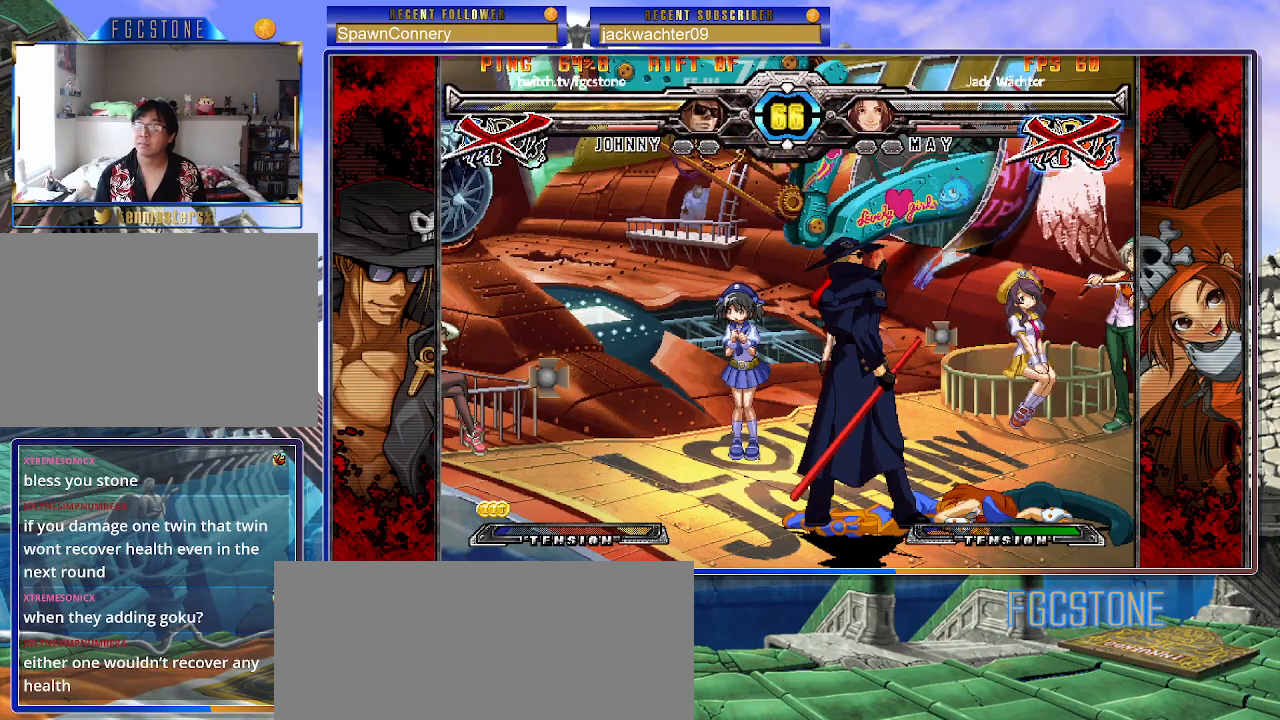
Gameplay with a controller (arcade stick); each line is a JSON object with the inputs held at the frame after it. "events" lists button and stick changes between this image and that frame as [ms after this image, input, new state], when the widget could be followed in between. Not read: L3 R3.
{"buttons": [], "left_stick": "center", "events": []}
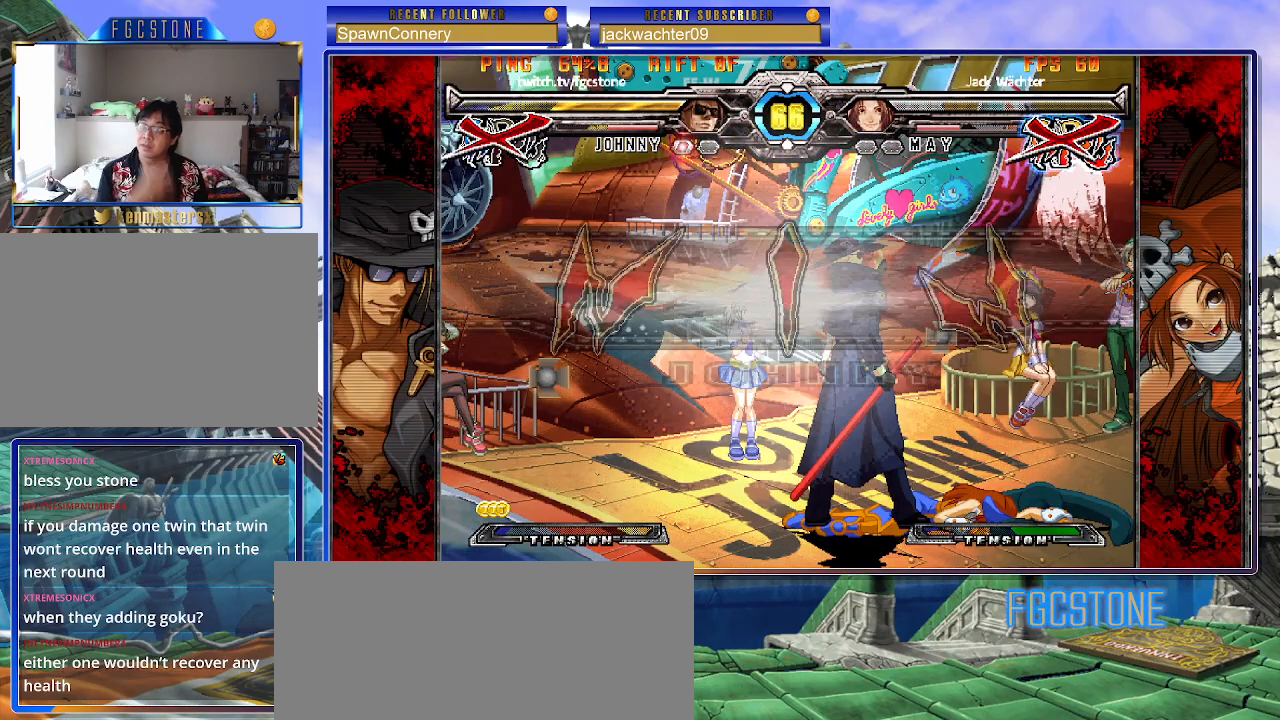
{"buttons": [], "left_stick": "center", "events": []}
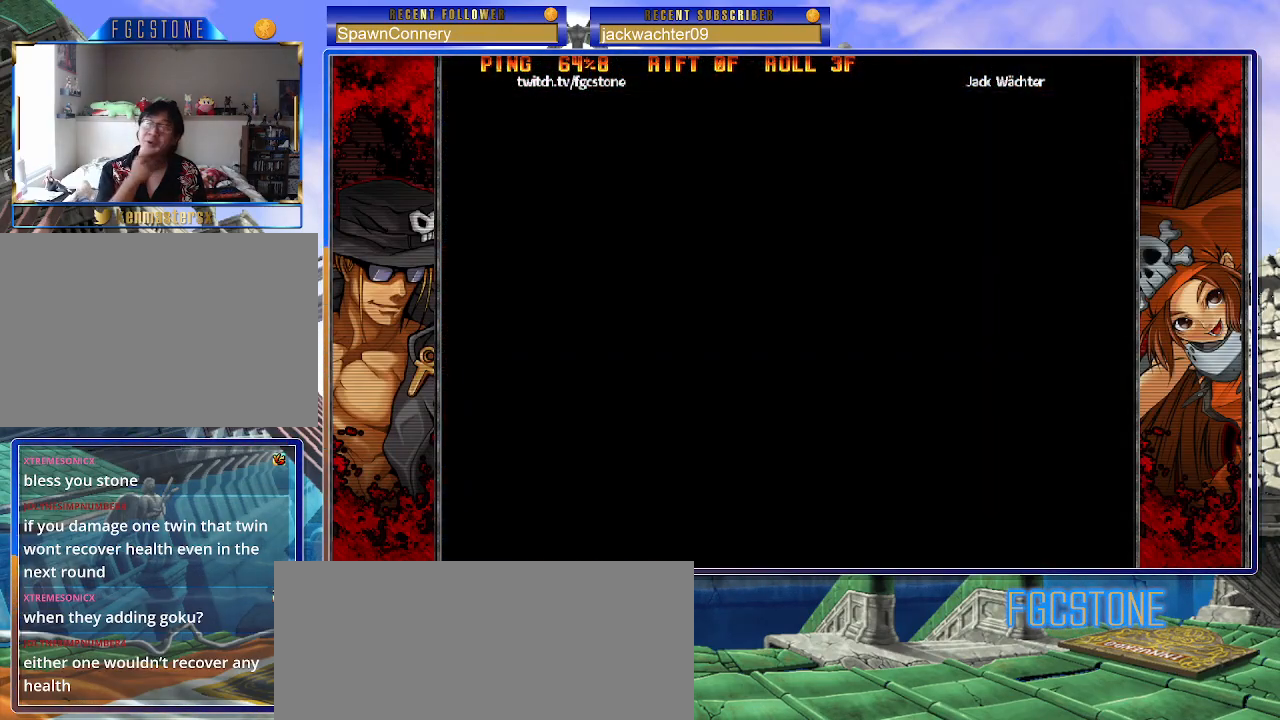
{"buttons": [], "left_stick": "center", "events": []}
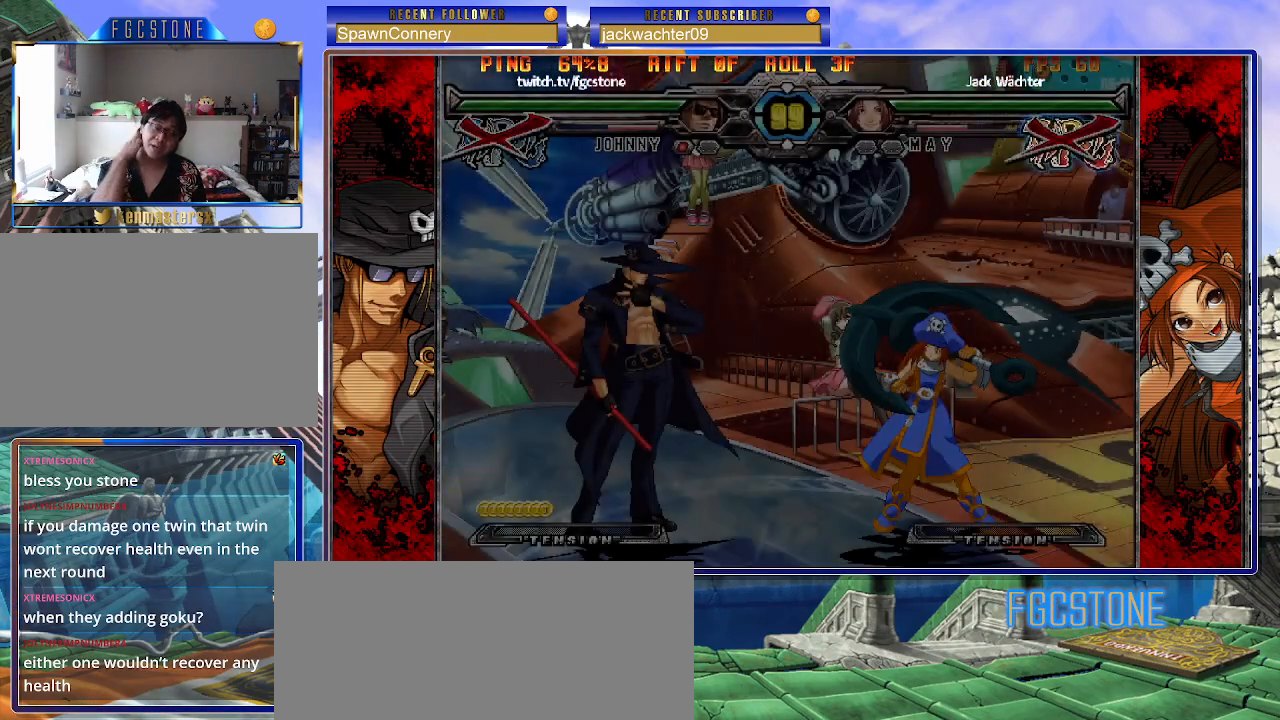
{"buttons": [], "left_stick": "center", "events": []}
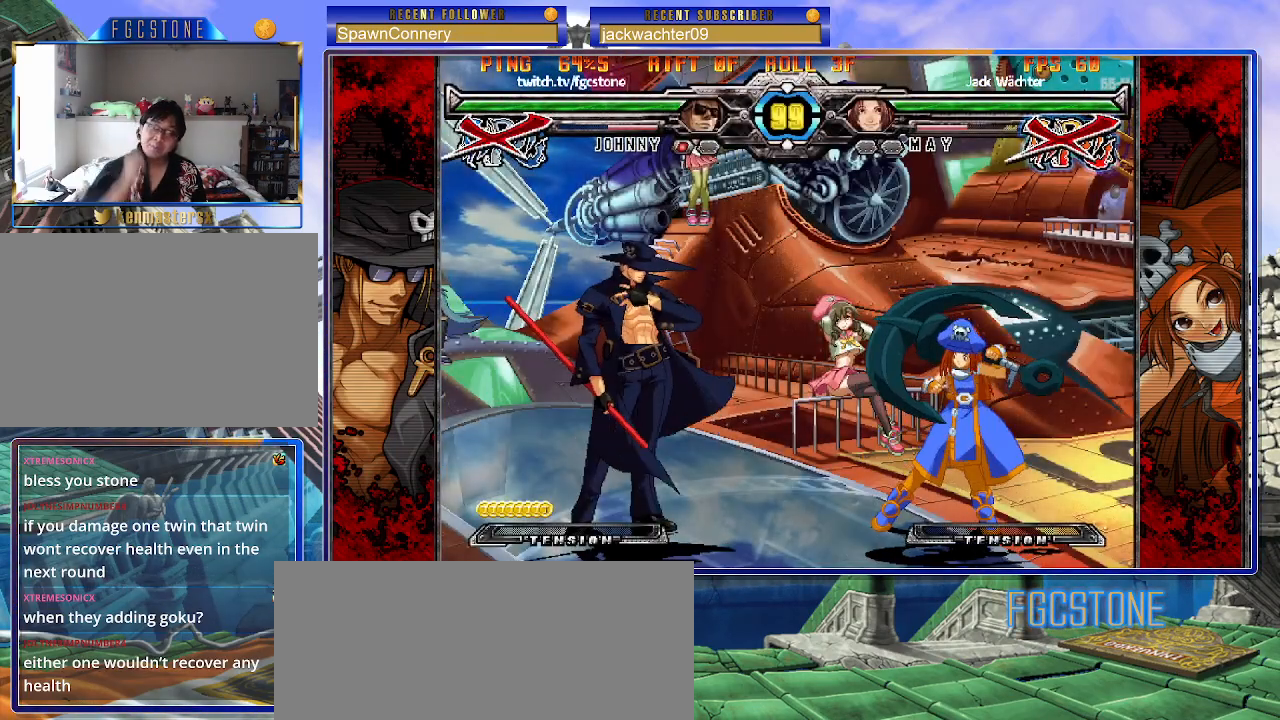
{"buttons": [], "left_stick": "center", "events": []}
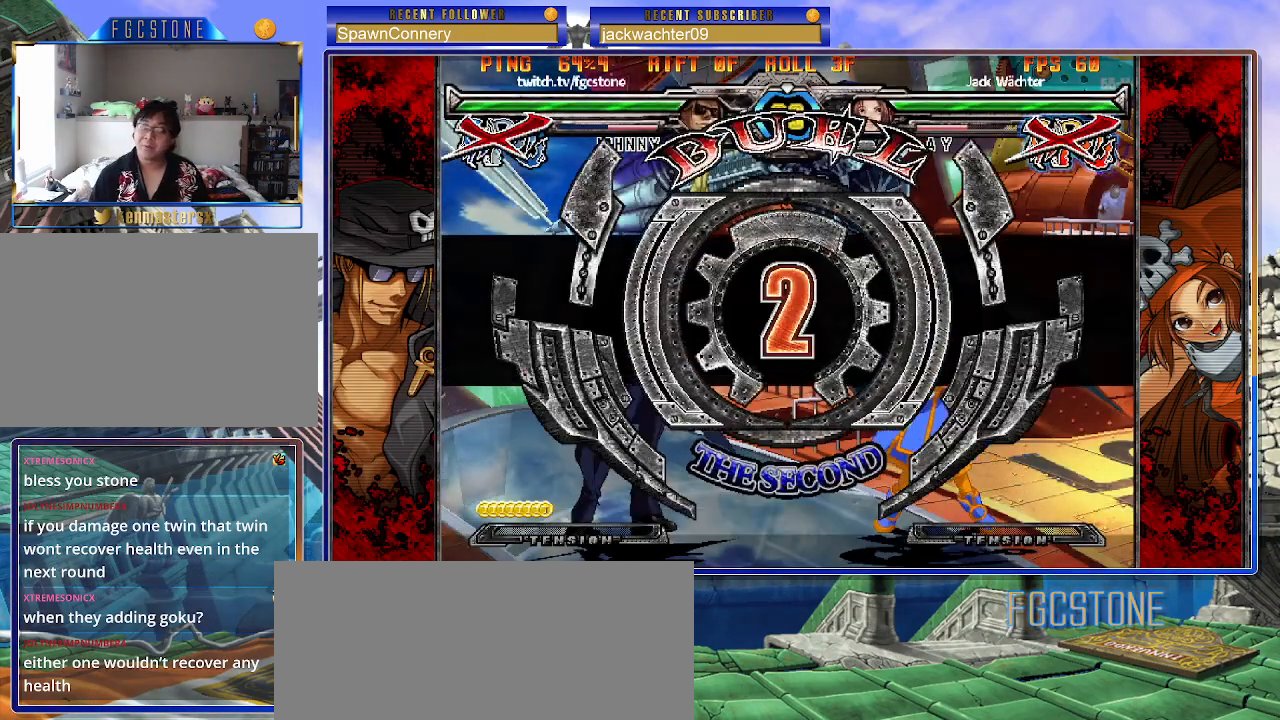
{"buttons": [], "left_stick": "left", "events": [[267, "left_stick", "left"]]}
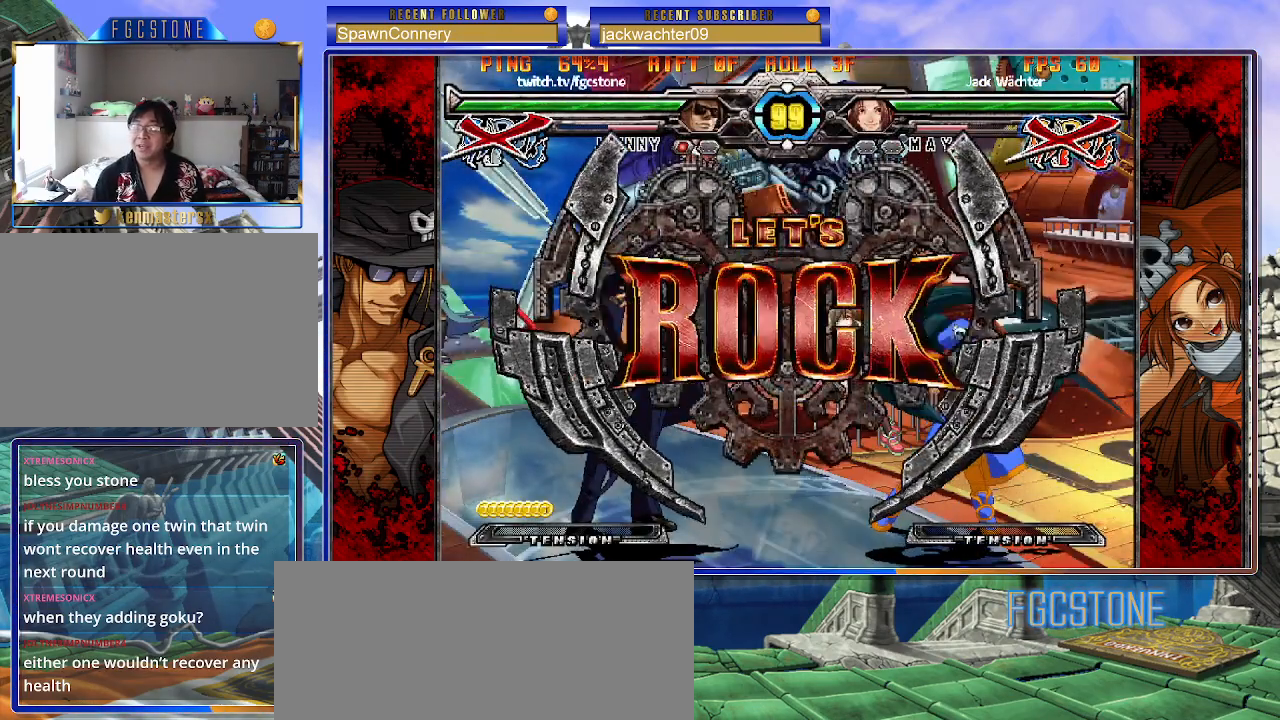
{"buttons": [], "left_stick": "left", "events": []}
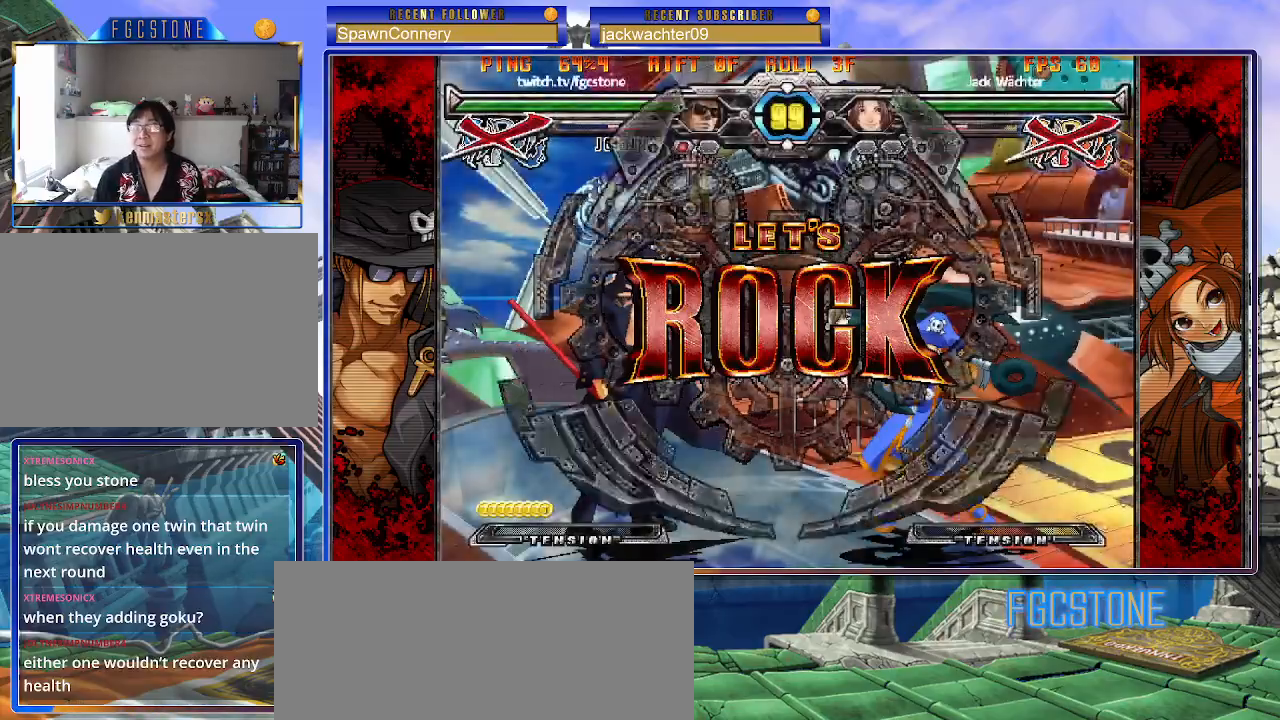
{"buttons": [], "left_stick": "right", "events": [[117, "left_stick", "center"], [200, "left_stick", "up"], [500, "left_stick", "right"]]}
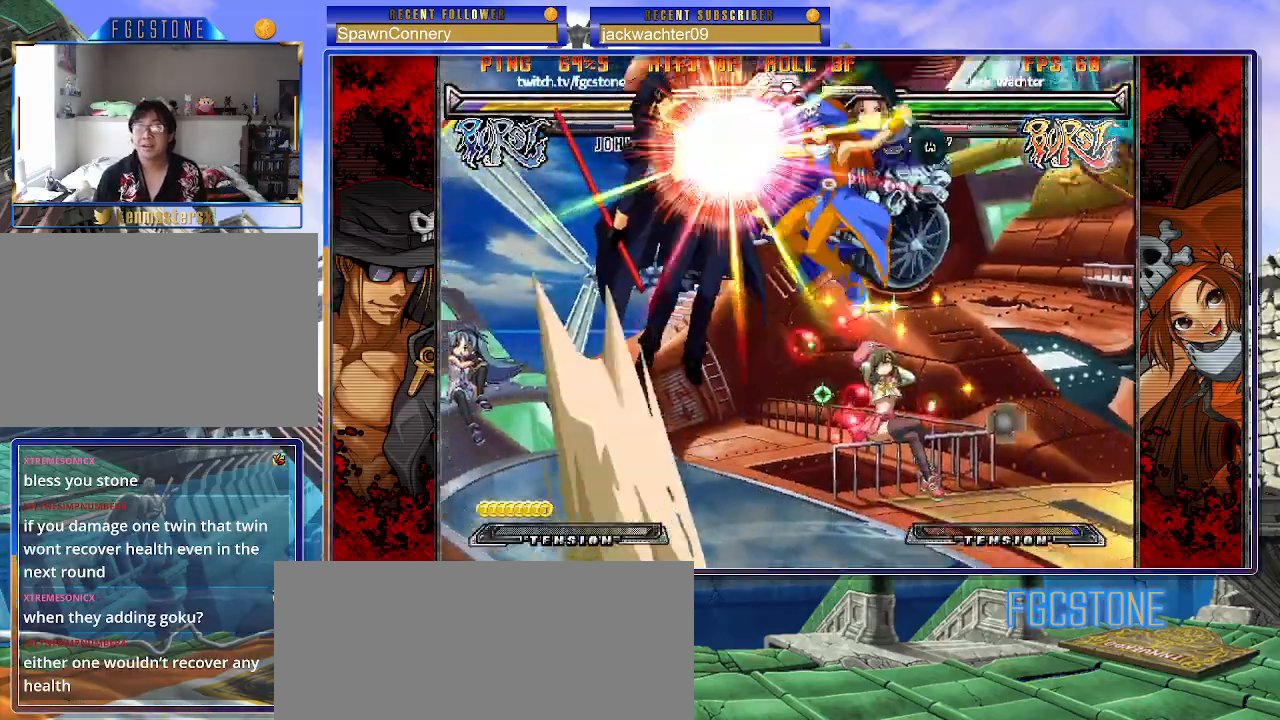
{"buttons": [], "left_stick": "right", "events": []}
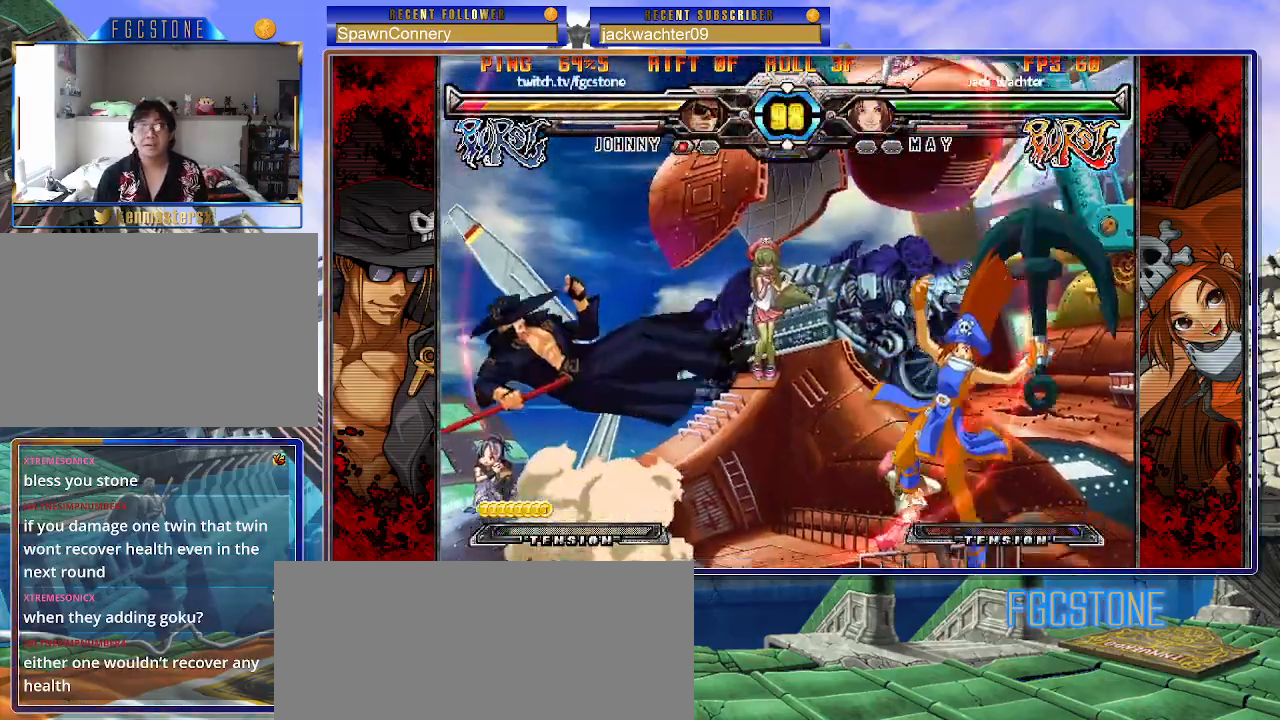
{"buttons": [], "left_stick": "center", "events": [[267, "K", "down"], [350, "K", "up"], [483, "left_stick", "center"]]}
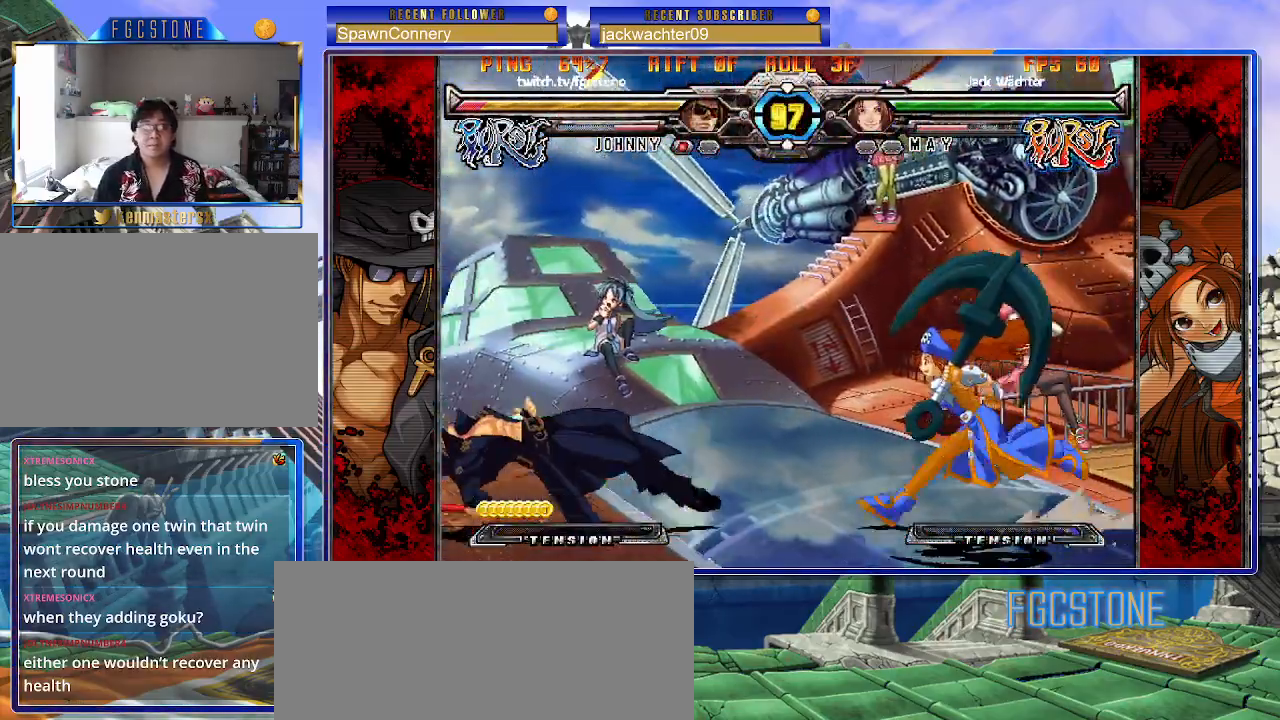
{"buttons": [], "left_stick": "down-left", "events": [[500, "left_stick", "down-left"]]}
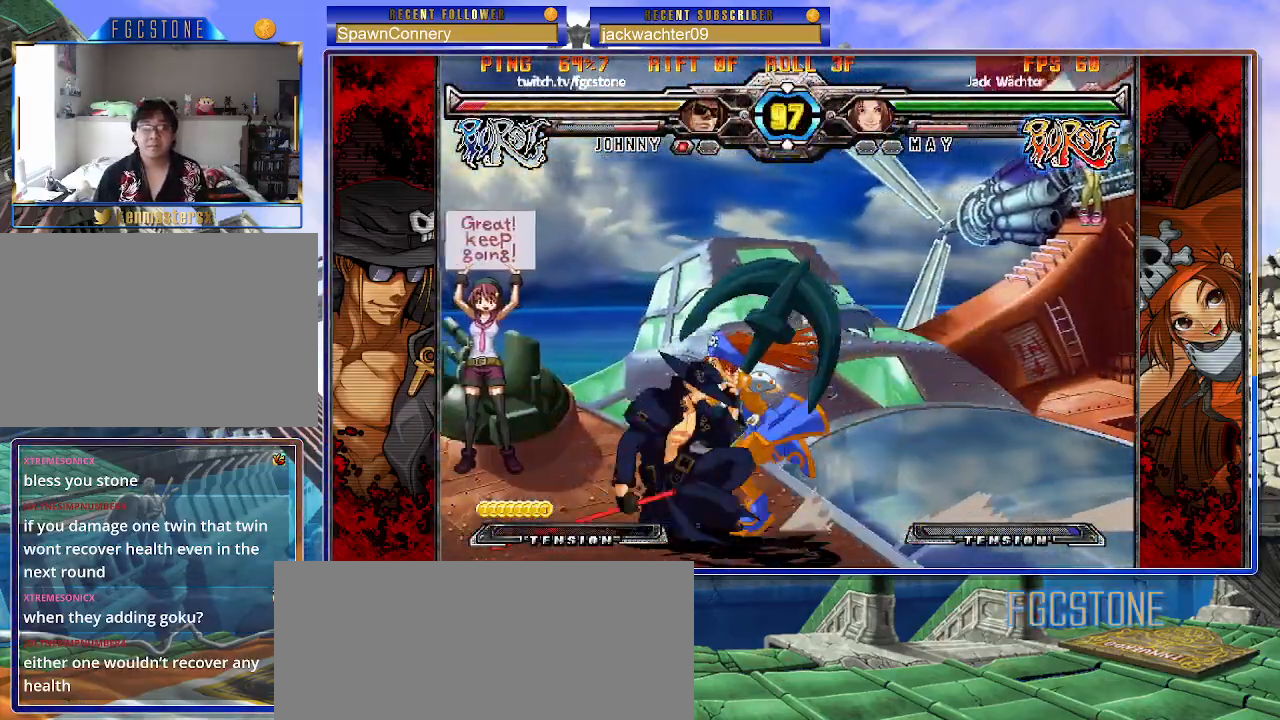
{"buttons": [], "left_stick": "down-left", "events": [[317, "HS", "down"], [500, "HS", "up"]]}
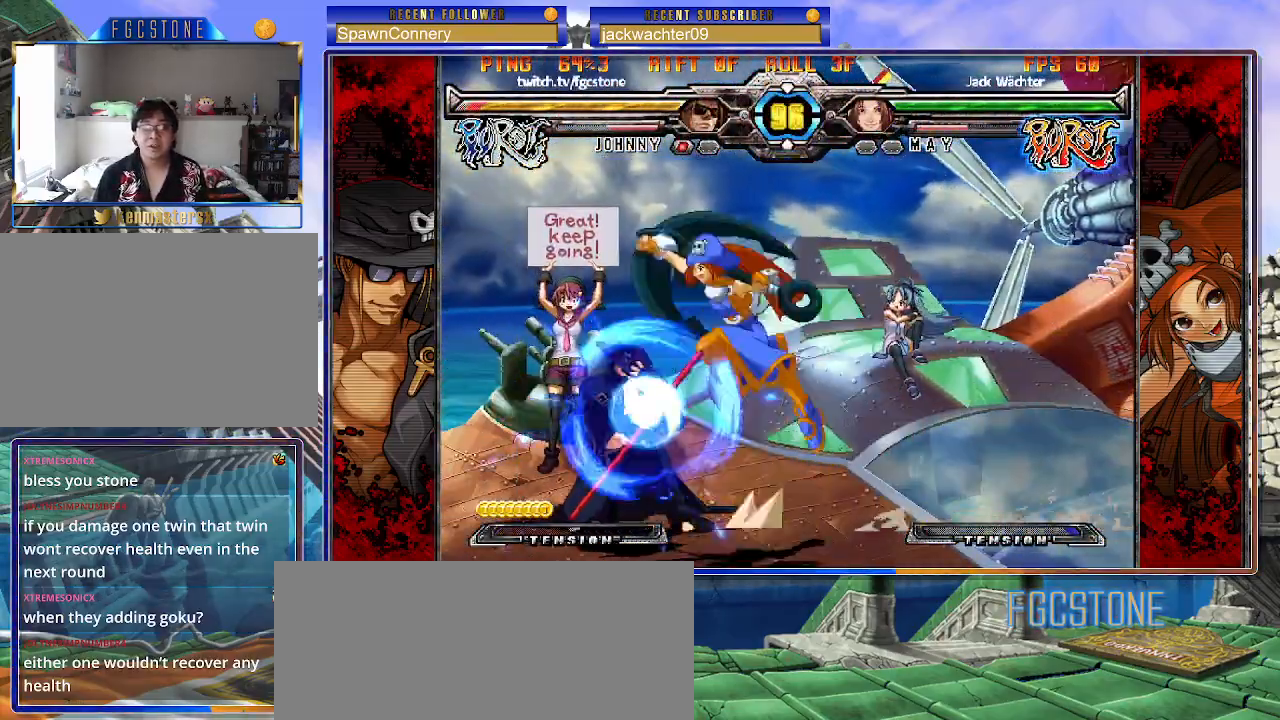
{"buttons": [], "left_stick": "left", "events": [[150, "HS", "down"], [317, "HS", "up"], [350, "left_stick", "left"]]}
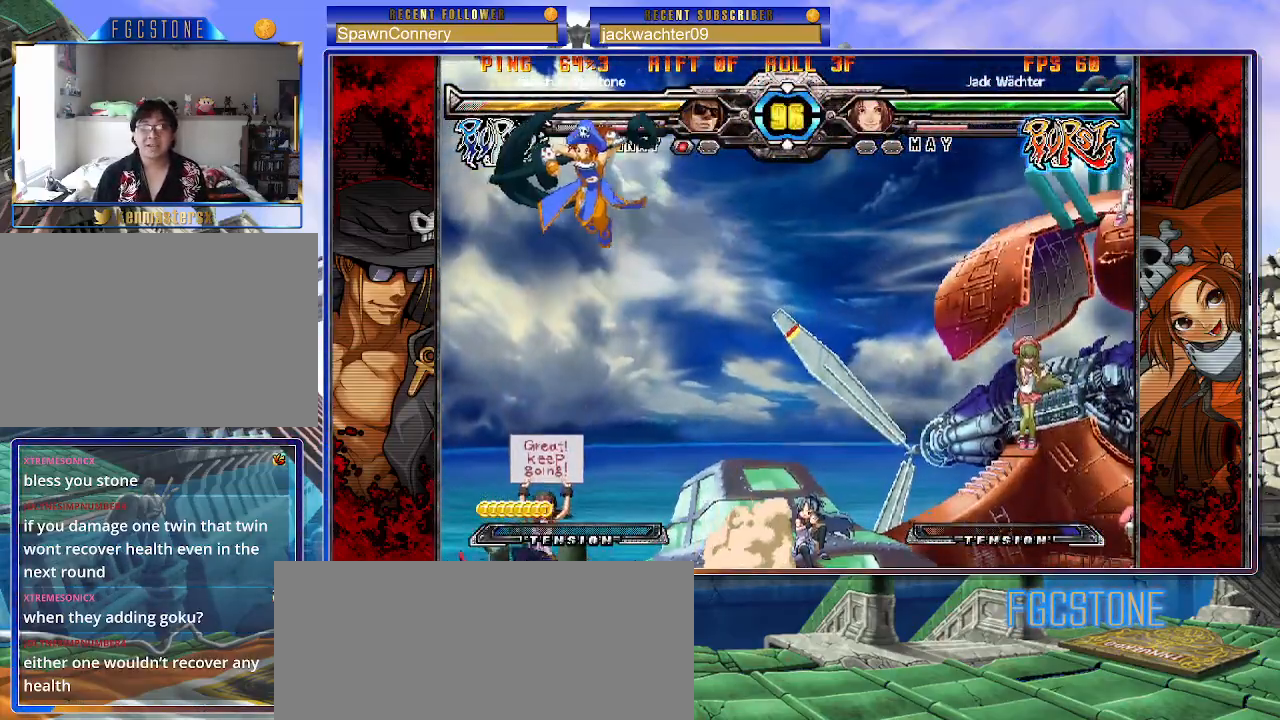
{"buttons": ["HS"], "left_stick": "left", "events": [[33, "left_stick", "center"], [83, "left_stick", "right"], [383, "HS", "down"], [500, "left_stick", "left"]]}
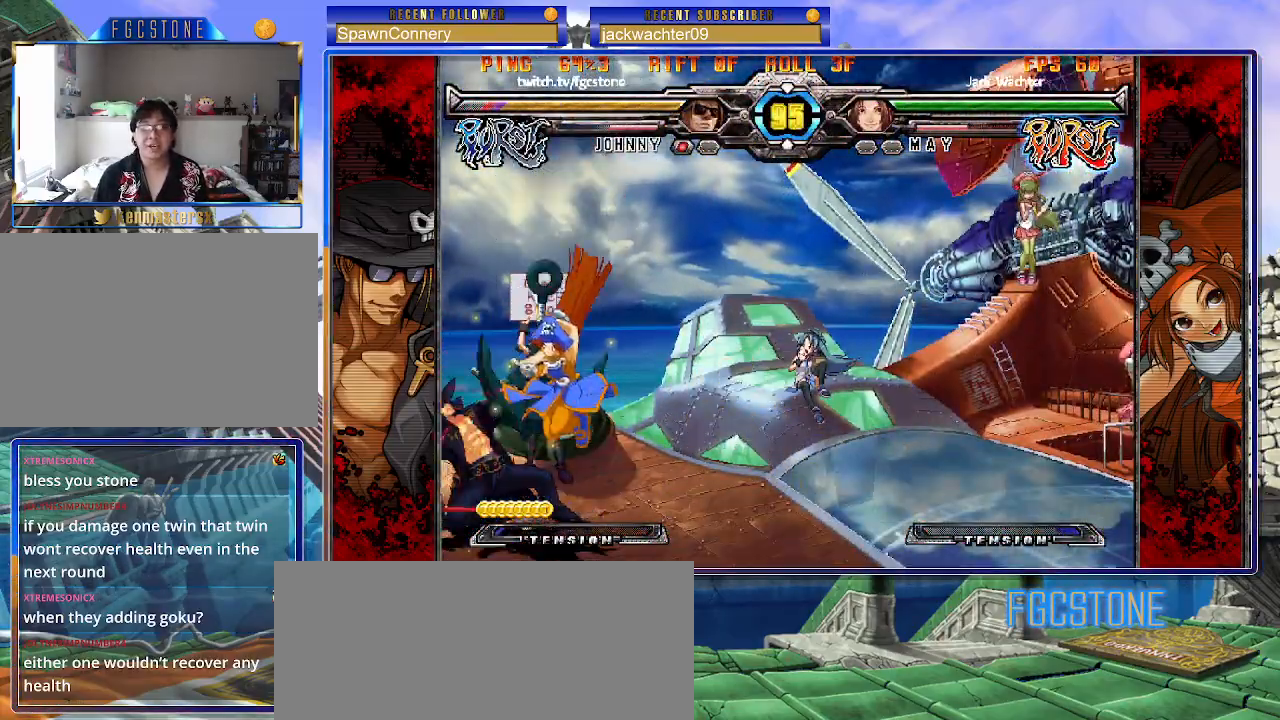
{"buttons": [], "left_stick": "down-left"}
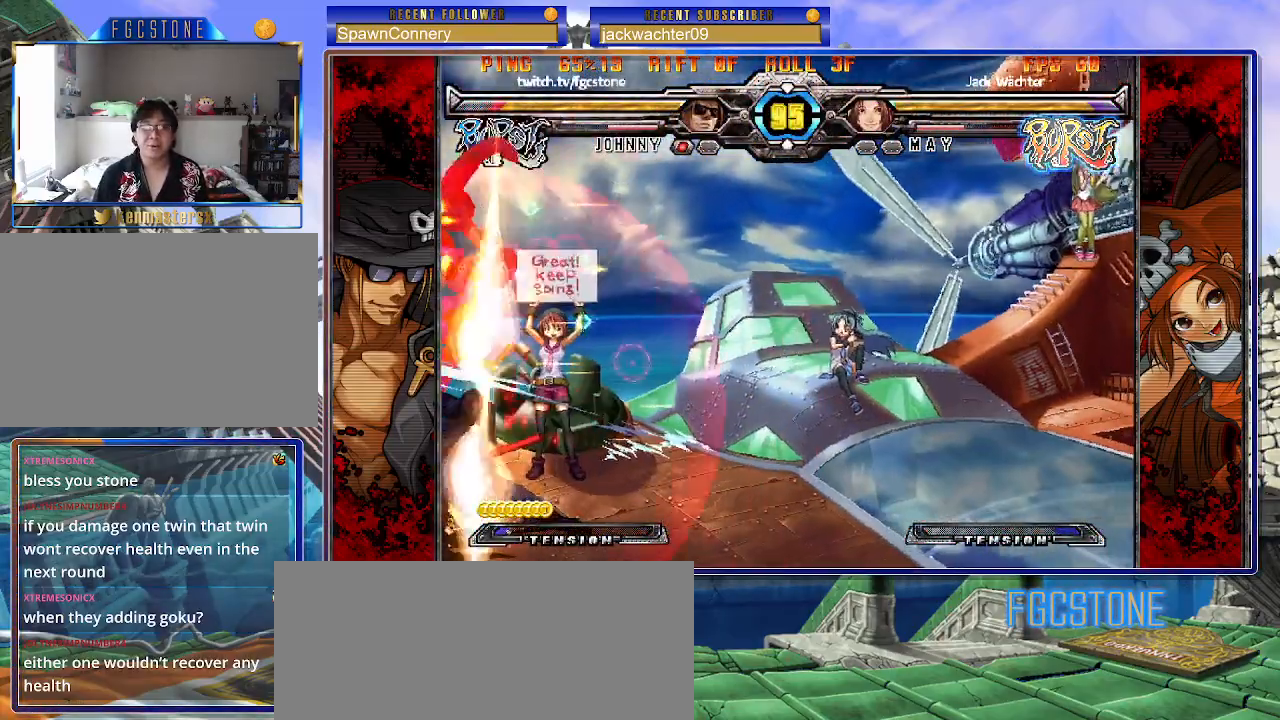
{"buttons": [], "left_stick": "center", "events": [[33, "left_stick", "left"], [233, "left_stick", "center"]]}
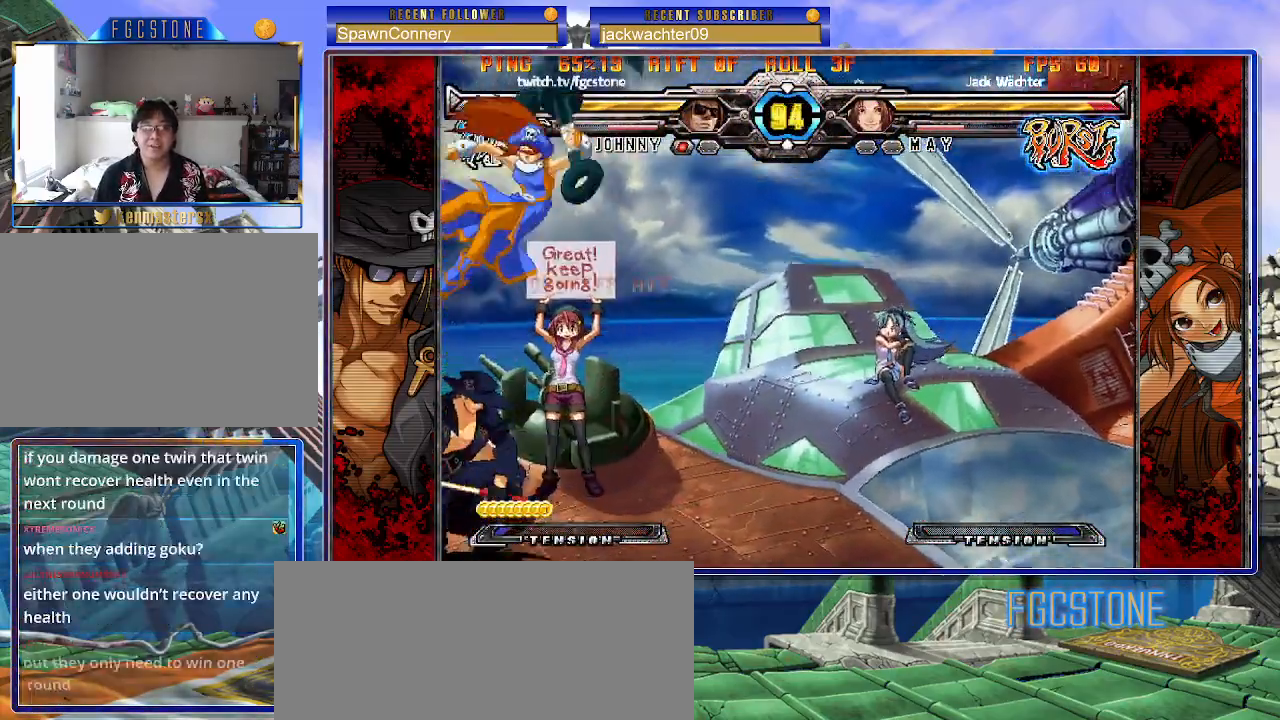
{"buttons": [], "left_stick": "right", "events": [[283, "S", "down"], [367, "S", "up"], [367, "left_stick", "left"], [417, "left_stick", "down"], [467, "left_stick", "right"]]}
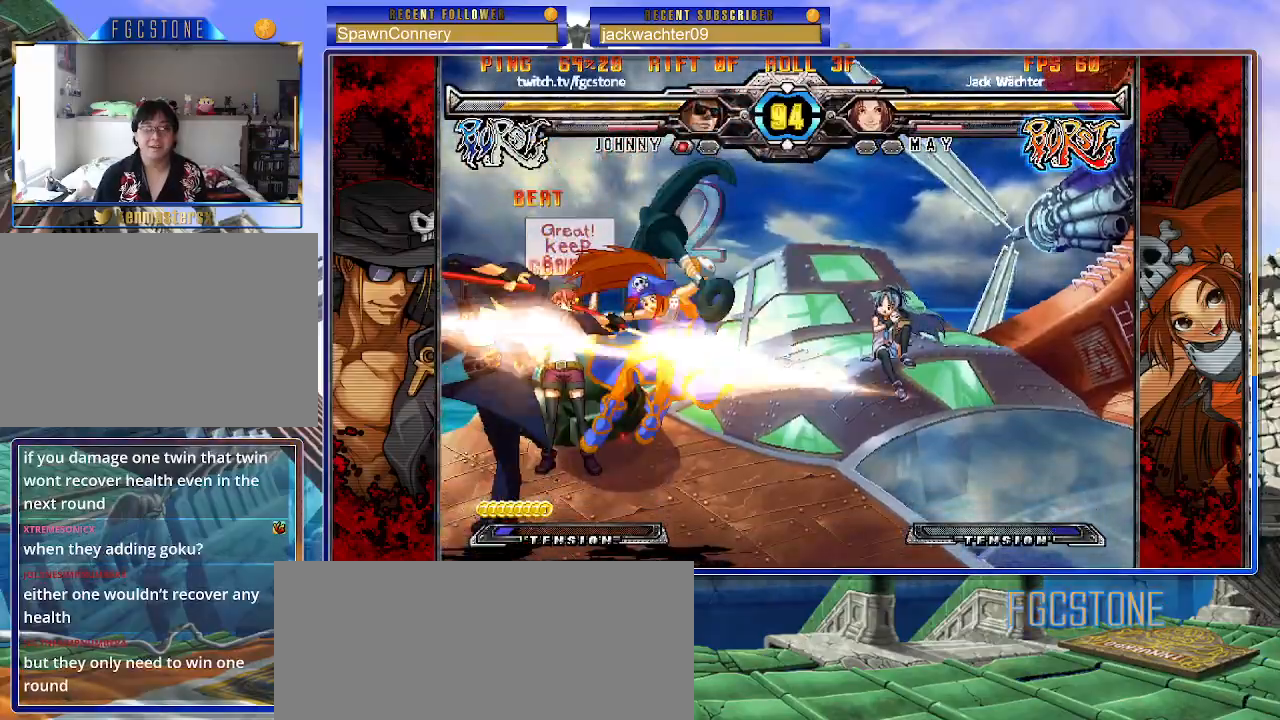
{"buttons": [], "left_stick": "right", "events": [[67, "HS", "down"], [83, "left_stick", "center"], [117, "HS", "up"], [333, "left_stick", "right"], [400, "left_stick", "center"], [483, "left_stick", "right"]]}
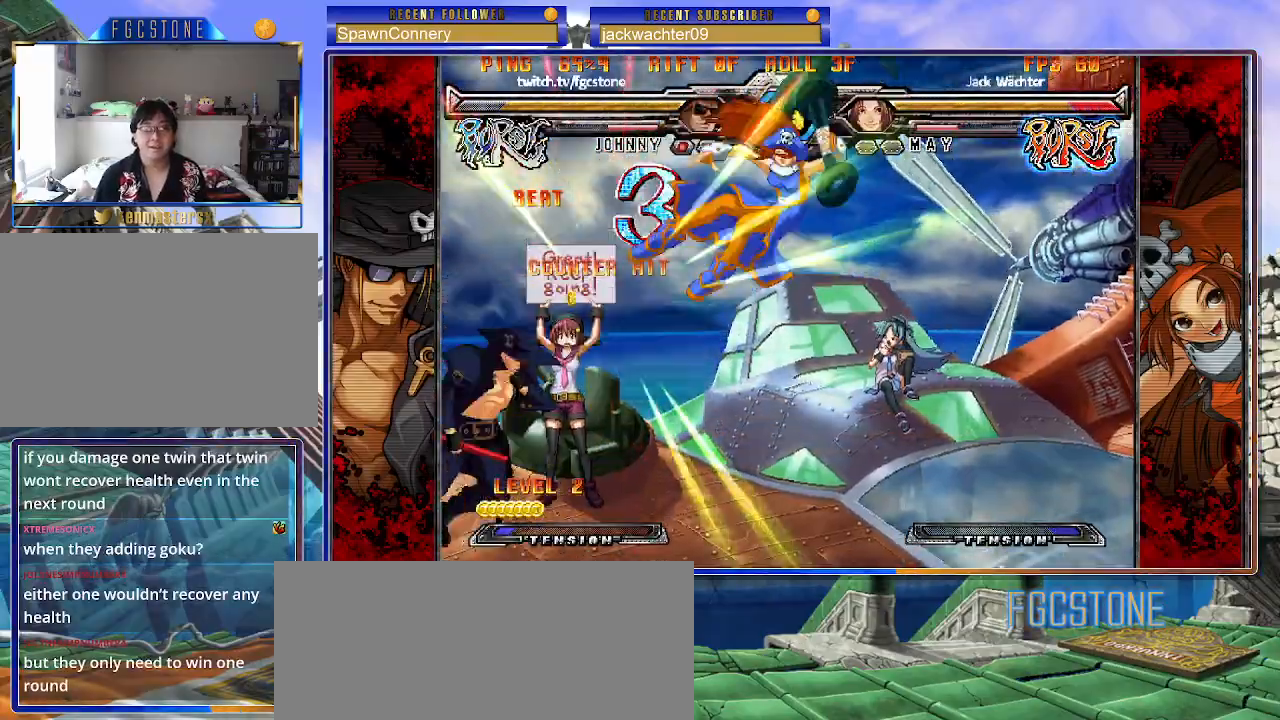
{"buttons": [], "left_stick": "left", "events": [[267, "K", "down"], [333, "K", "up"], [400, "left_stick", "center"], [450, "left_stick", "left"]]}
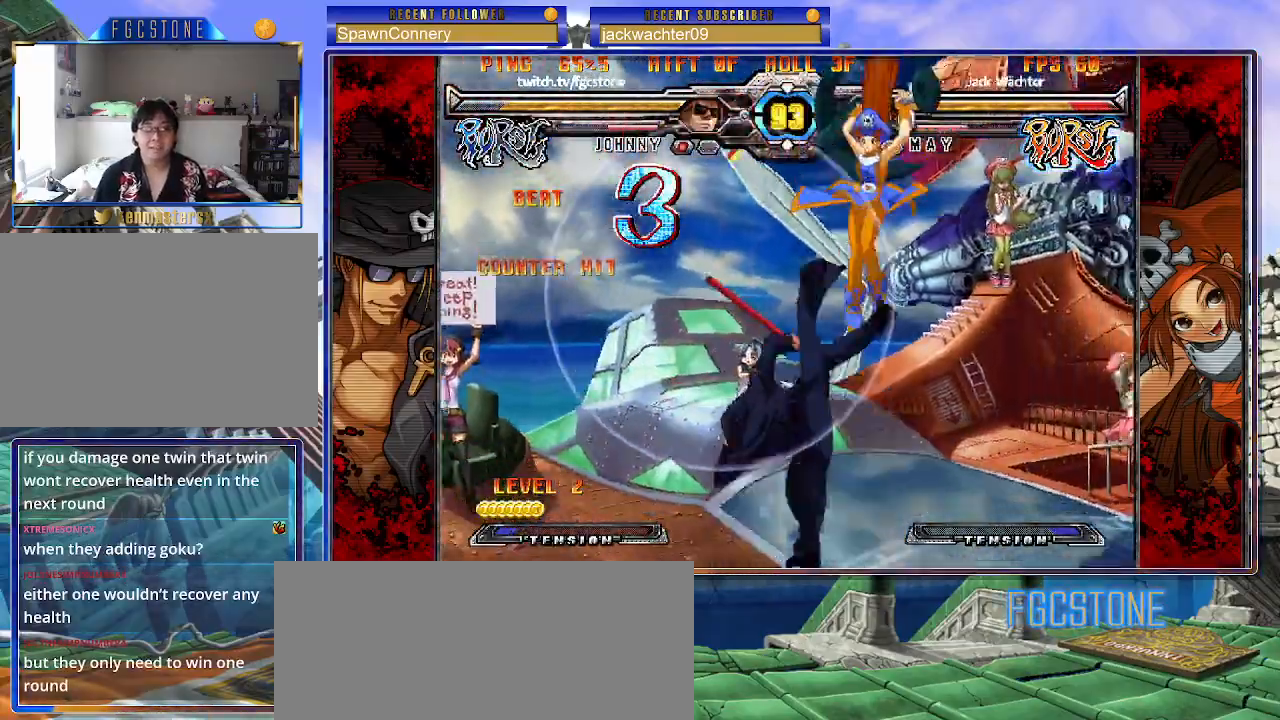
{"buttons": ["K"], "left_stick": "center", "events": [[50, "left_stick", "down"], [117, "left_stick", "right"], [200, "K", "down"], [250, "left_stick", "center"]]}
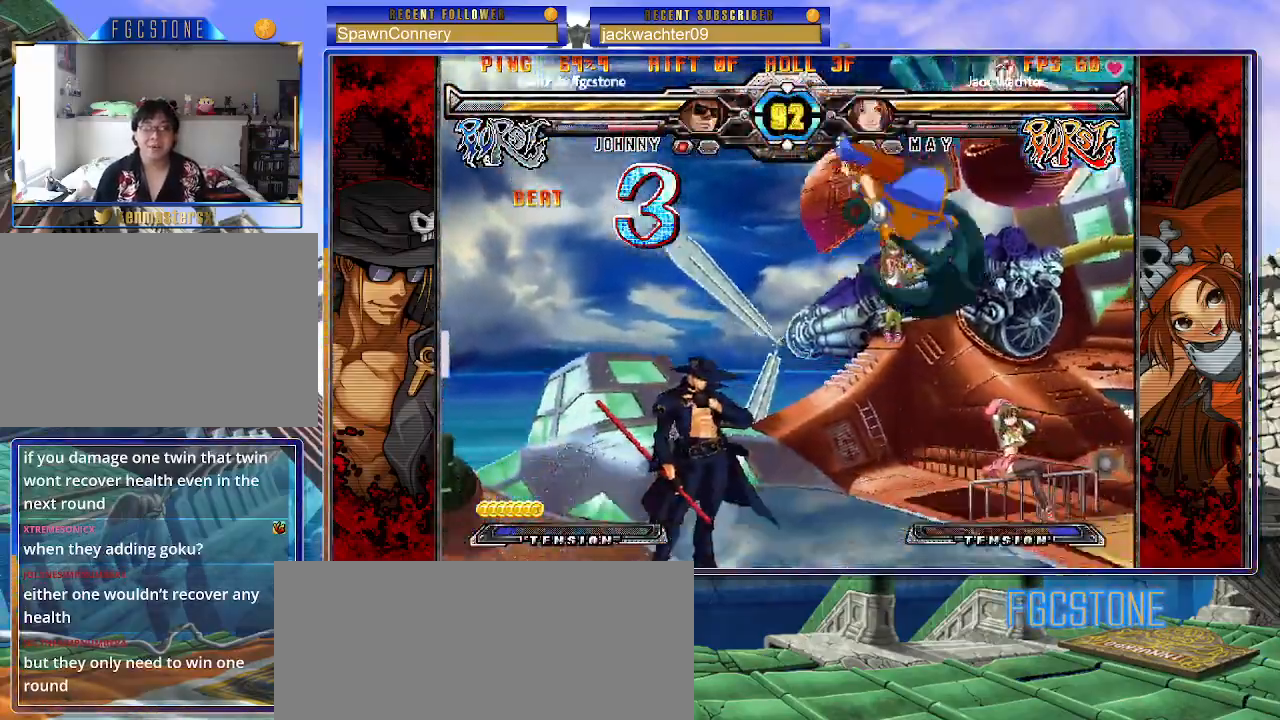
{"buttons": [], "left_stick": "up-right", "events": [[17, "K", "up"], [17, "left_stick", "left"], [150, "left_stick", "up-left"], [383, "left_stick", "center"], [500, "left_stick", "up-right"]]}
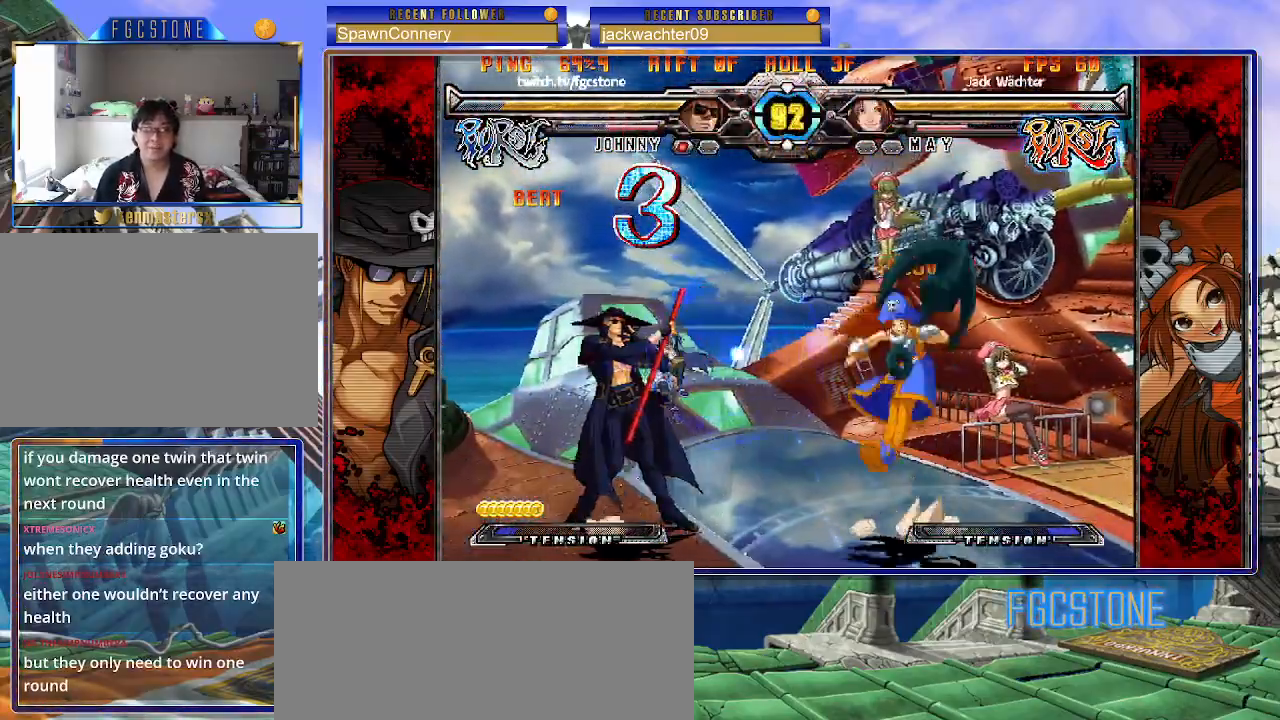
{"buttons": [], "left_stick": "left", "events": [[217, "left_stick", "left"]]}
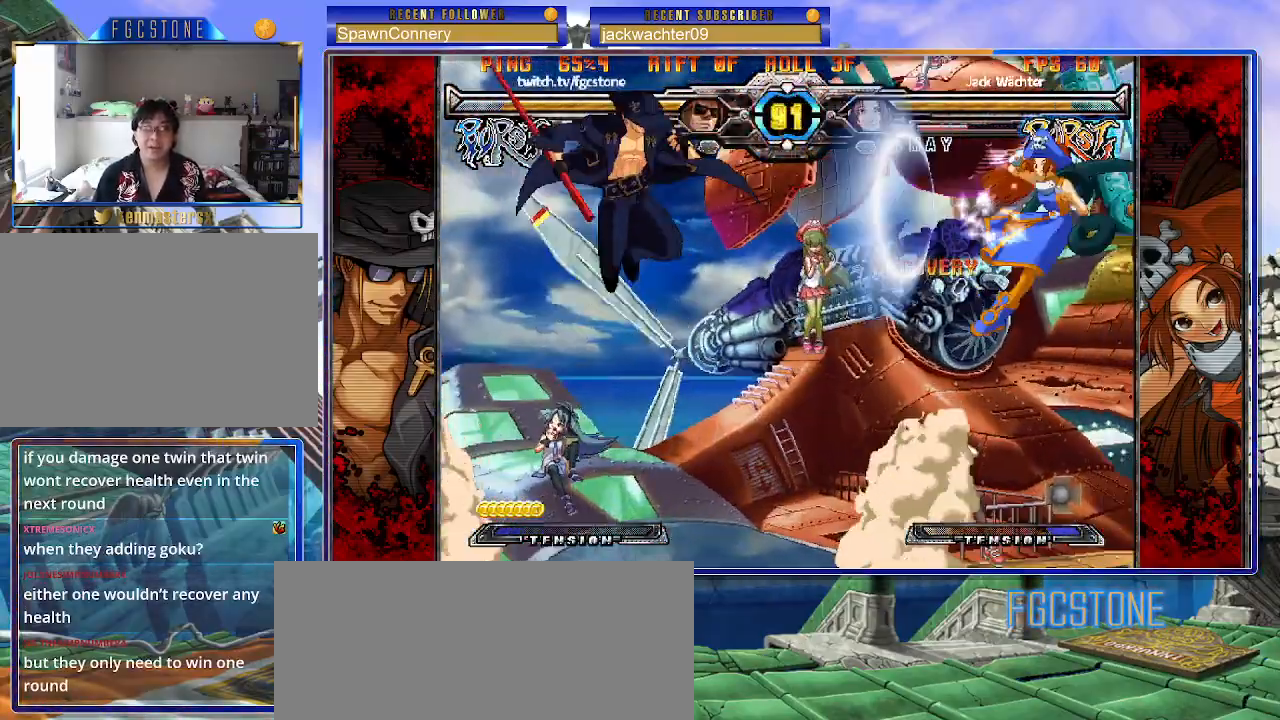
{"buttons": [], "left_stick": "center", "events": [[50, "HS", "down"], [183, "HS", "up"], [267, "left_stick", "down"], [350, "left_stick", "right"], [433, "HS", "down"], [433, "left_stick", "center"], [500, "HS", "up"]]}
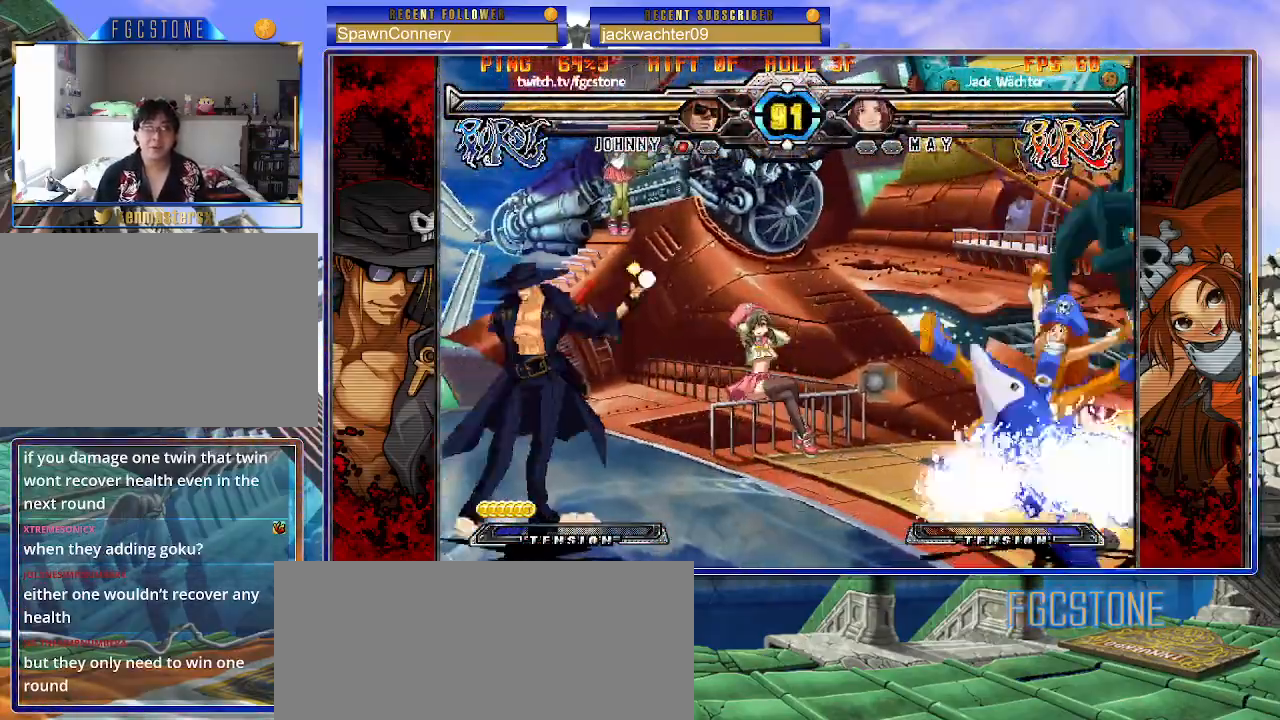
{"buttons": [], "left_stick": "center", "events": [[117, "left_stick", "right"], [183, "left_stick", "center"], [250, "left_stick", "right"], [450, "left_stick", "center"]]}
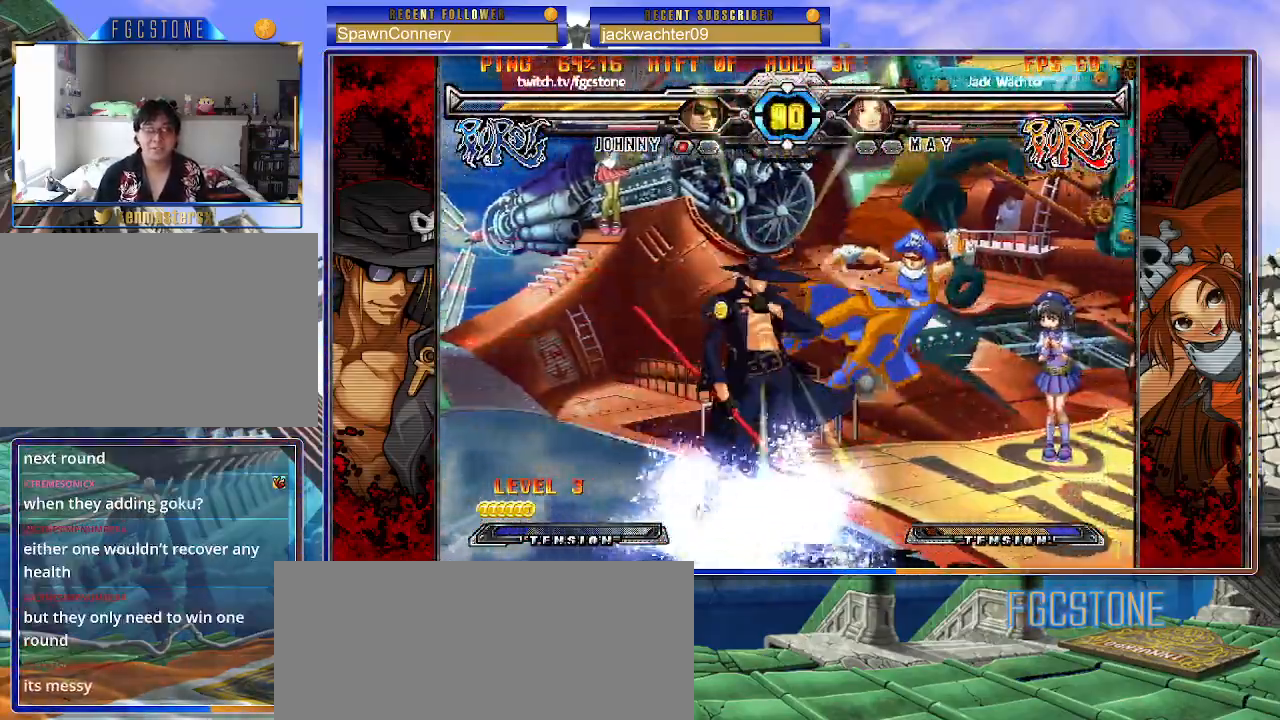
{"buttons": [], "left_stick": "center", "events": [[33, "S", "down"], [150, "S", "up"], [150, "left_stick", "left"], [233, "left_stick", "down"], [300, "left_stick", "right"], [367, "P", "down"], [400, "P", "up"], [400, "left_stick", "center"]]}
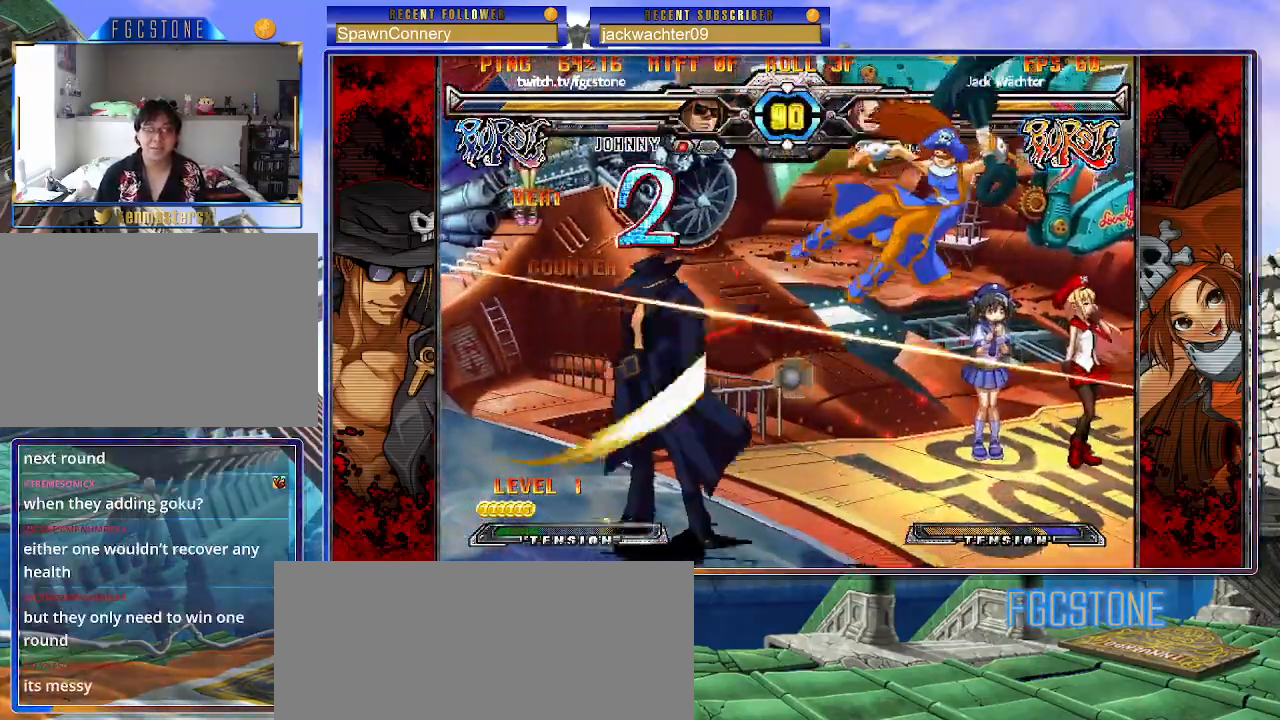
{"buttons": [], "left_stick": "center", "events": []}